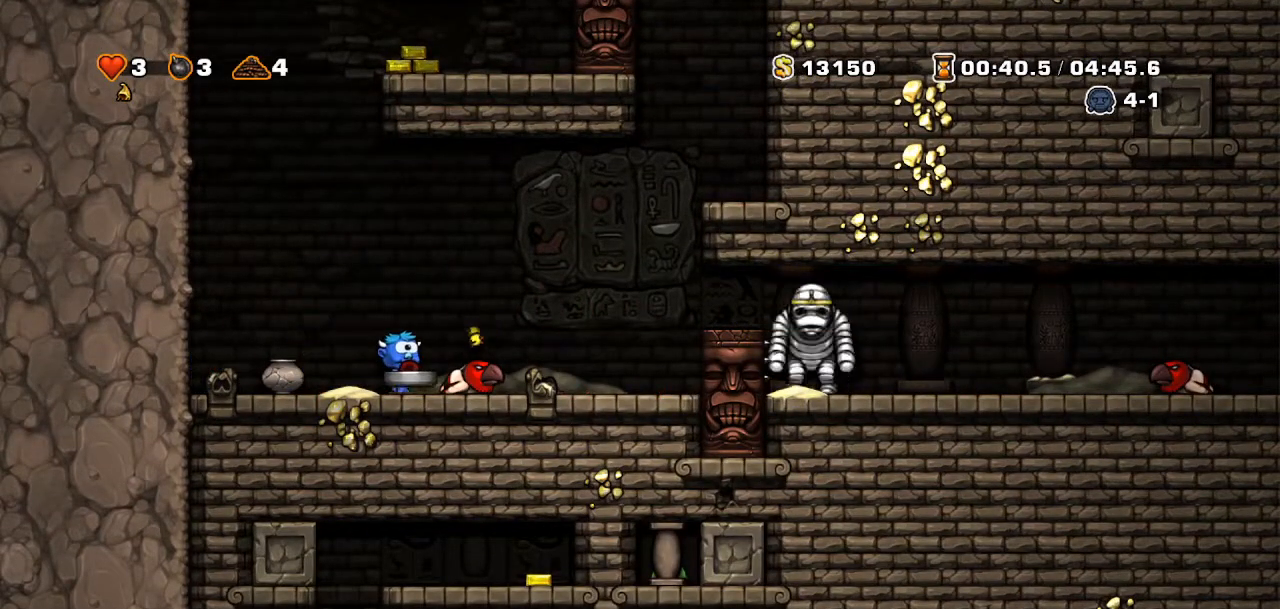
Gameplay with a controller (PlayStation layout); each line is a JSON object with the inputs held at the frame after it. "events" lists button and stick changes between this image and that frame as [ms after this image, input, new state], when the widget could be followed in between. Not read: L3 R3 TOUCHPAD.
{"buttons": [], "events": [[83, "R2", "up"], [117, "DPAD_RIGHT", "up"], [200, "DPAD_RIGHT", "down"], [500, "DPAD_RIGHT", "up"]]}
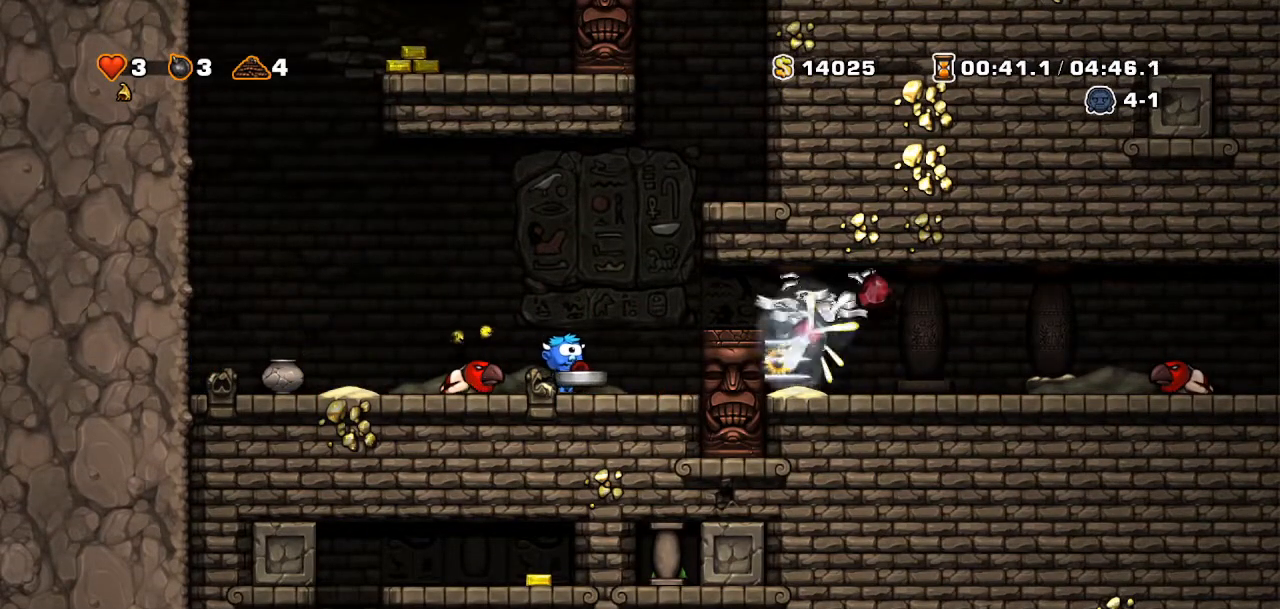
{"buttons": [], "events": [[217, "DPAD_LEFT", "down"], [384, "DPAD_LEFT", "up"]]}
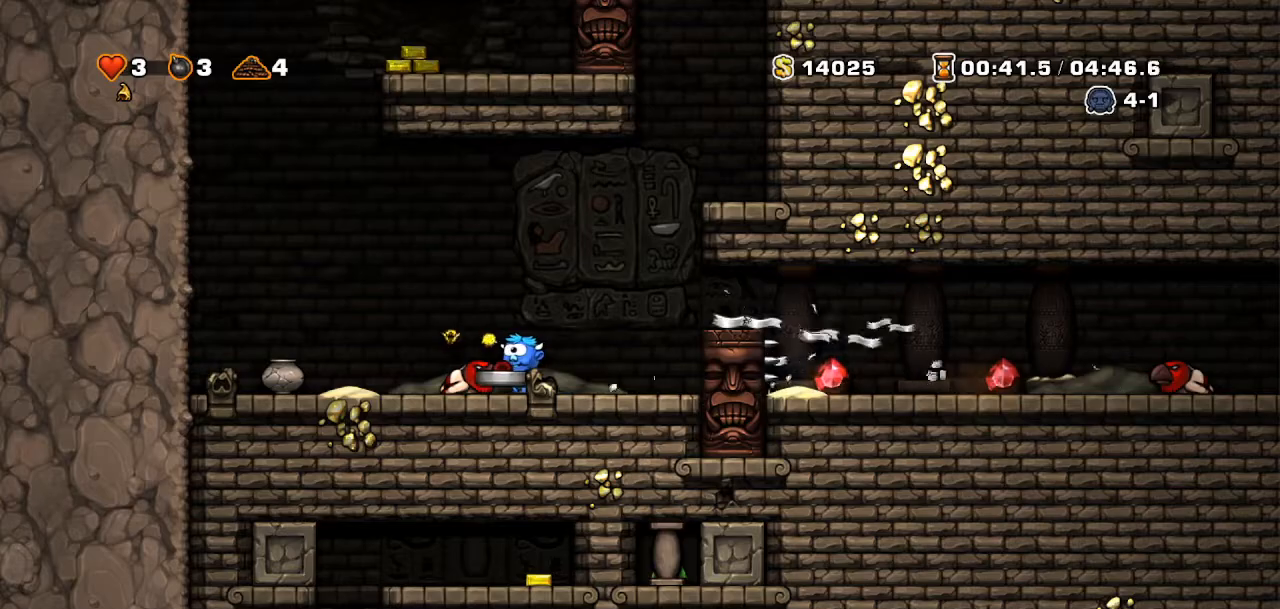
{"buttons": ["CROSS", "R2", "DPAD_RIGHT"], "events": [[150, "DPAD_RIGHT", "down"], [283, "R2", "down"], [417, "CROSS", "down"]]}
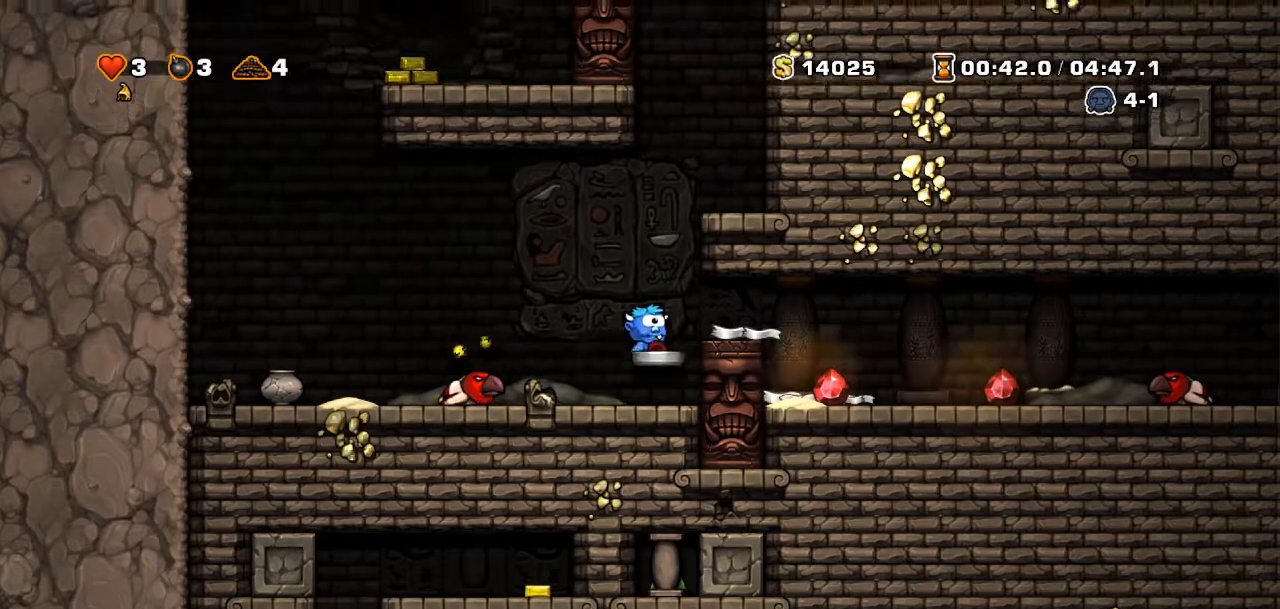
{"buttons": [], "events": [[50, "CROSS", "up"], [67, "R2", "up"], [200, "DPAD_RIGHT", "up"]]}
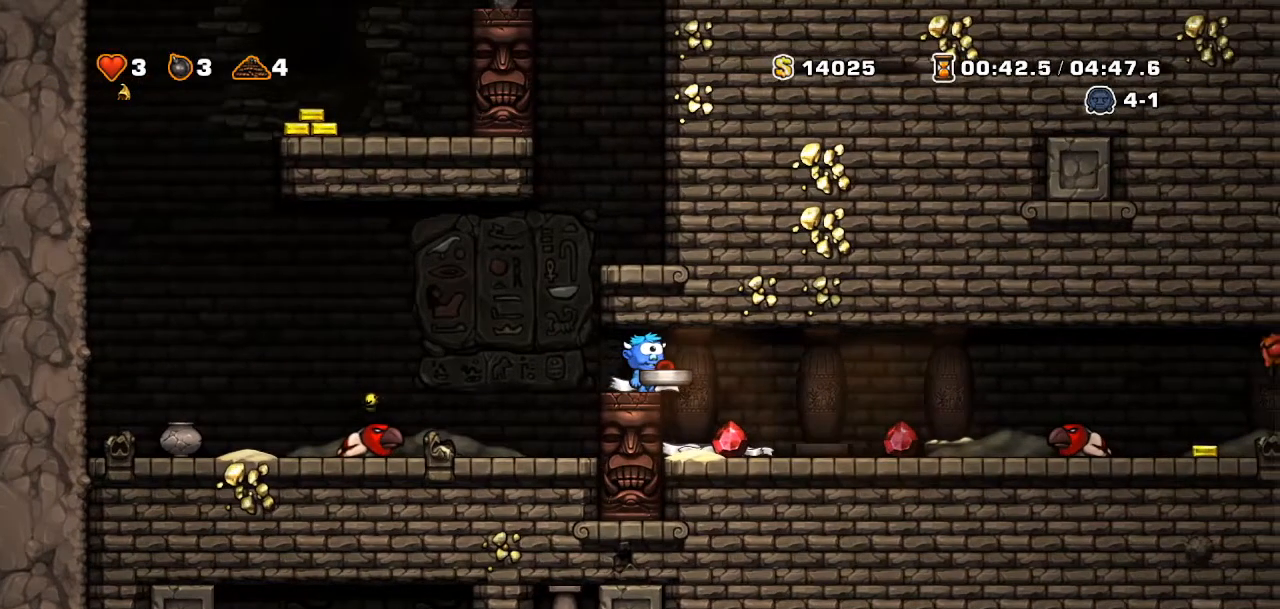
{"buttons": ["DPAD_RIGHT"], "events": [[133, "DPAD_RIGHT", "down"], [150, "R2", "down"], [250, "CROSS", "down"], [333, "CROSS", "up"], [467, "R2", "up"]]}
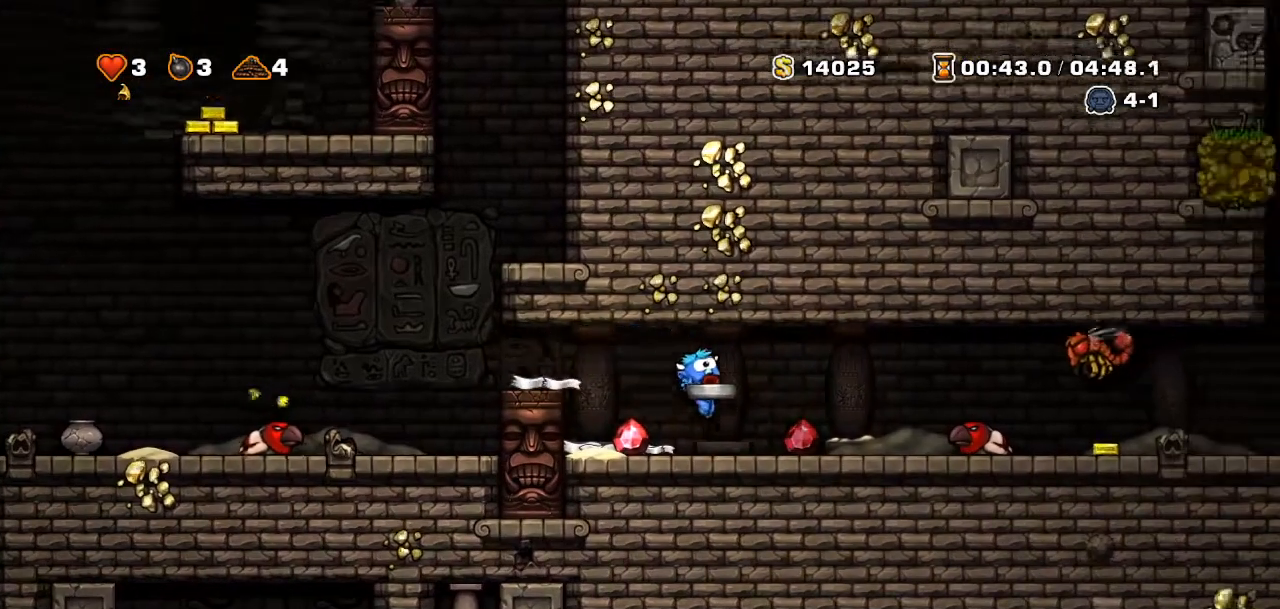
{"buttons": ["CROSS", "SQUARE", "TRIANGLE", "R2", "DPAD_RIGHT"], "events": [[50, "DPAD_RIGHT", "up"], [100, "DPAD_RIGHT", "down"], [217, "DPAD_DOWN", "down"], [217, "DPAD_RIGHT", "up"], [284, "SQUARE", "down"], [384, "DPAD_DOWN", "up"], [384, "DPAD_RIGHT", "down"], [384, "SQUARE", "up"], [451, "R2", "down"], [467, "CROSS", "down"], [467, "SQUARE", "down"], [484, "TRIANGLE", "down"]]}
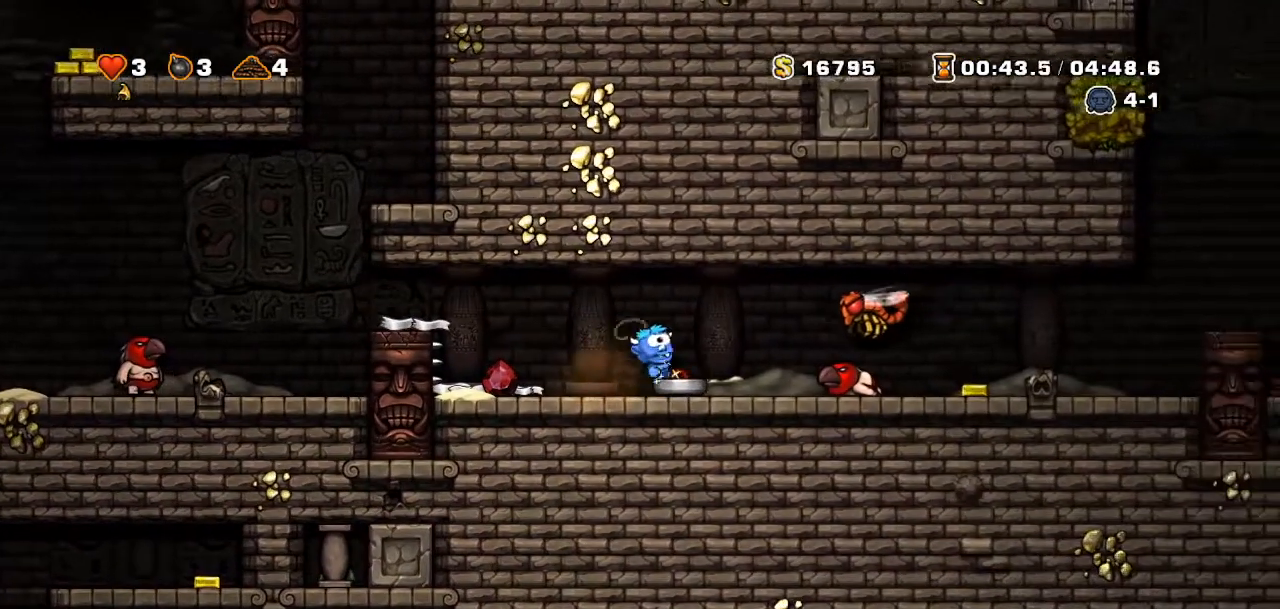
{"buttons": ["R2", "DPAD_LEFT"]}
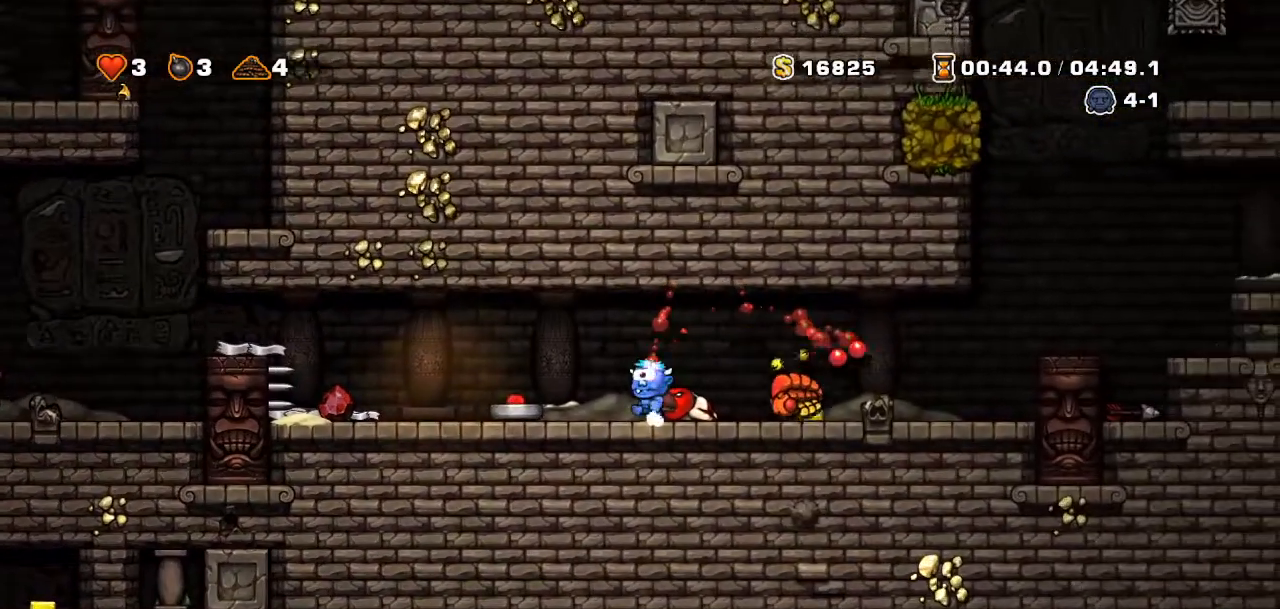
{"buttons": ["R2", "DPAD_RIGHT"], "events": [[184, "R2", "up"], [200, "DPAD_DOWN", "down"], [200, "DPAD_LEFT", "up"], [267, "SQUARE", "down"], [284, "DPAD_RIGHT", "down"], [317, "DPAD_DOWN", "up"], [334, "R2", "down"], [334, "SQUARE", "up"]]}
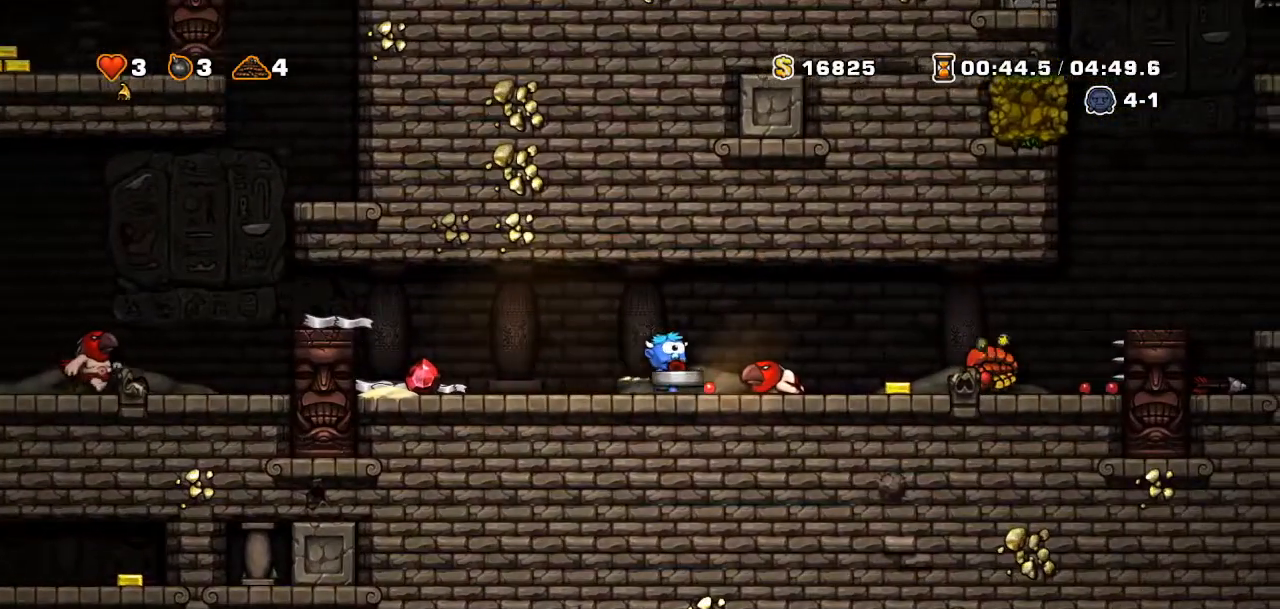
{"buttons": [], "events": [[300, "R2", "up"], [350, "DPAD_RIGHT", "up"]]}
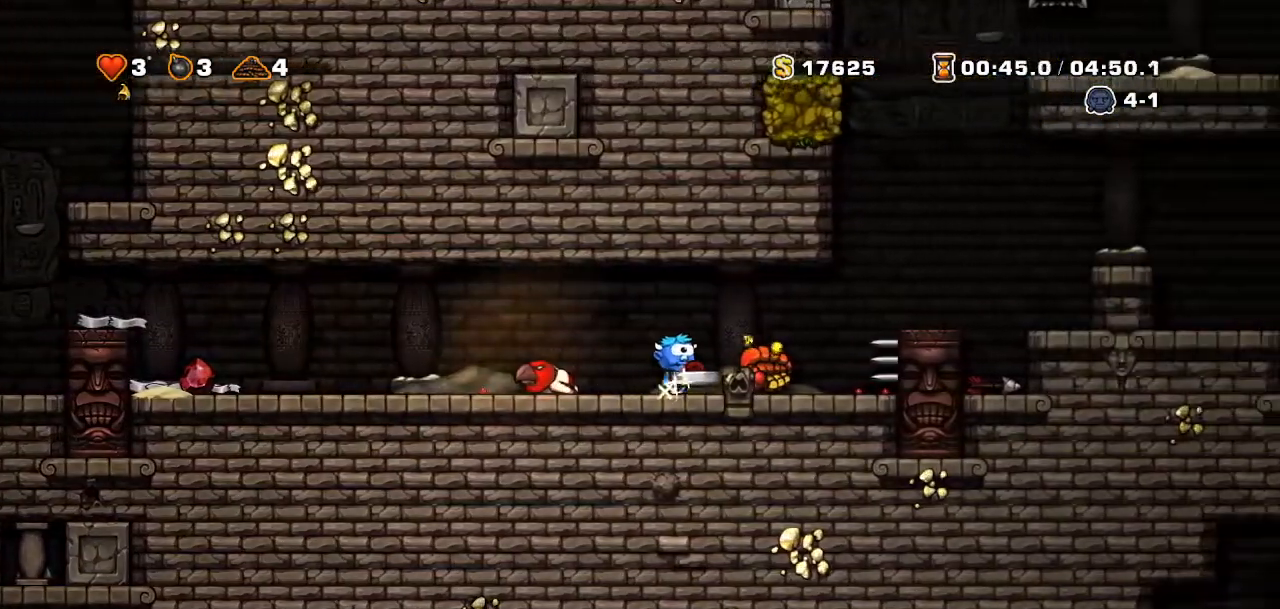
{"buttons": ["DPAD_RIGHT"], "events": [[17, "DPAD_RIGHT", "down"], [34, "R2", "down"], [217, "CROSS", "down"], [367, "CROSS", "up"], [384, "R2", "up"]]}
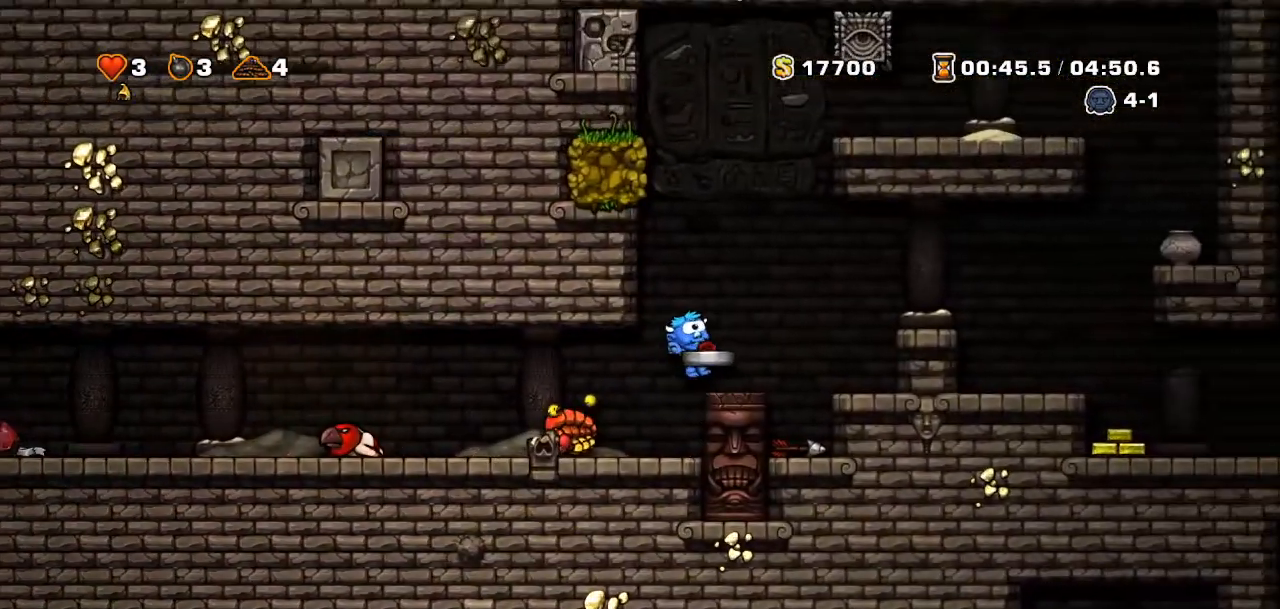
{"buttons": ["R2", "DPAD_RIGHT"], "events": [[83, "DPAD_RIGHT", "up"], [133, "DPAD_RIGHT", "down"], [217, "R2", "down"], [233, "CROSS", "down"], [400, "CROSS", "up"]]}
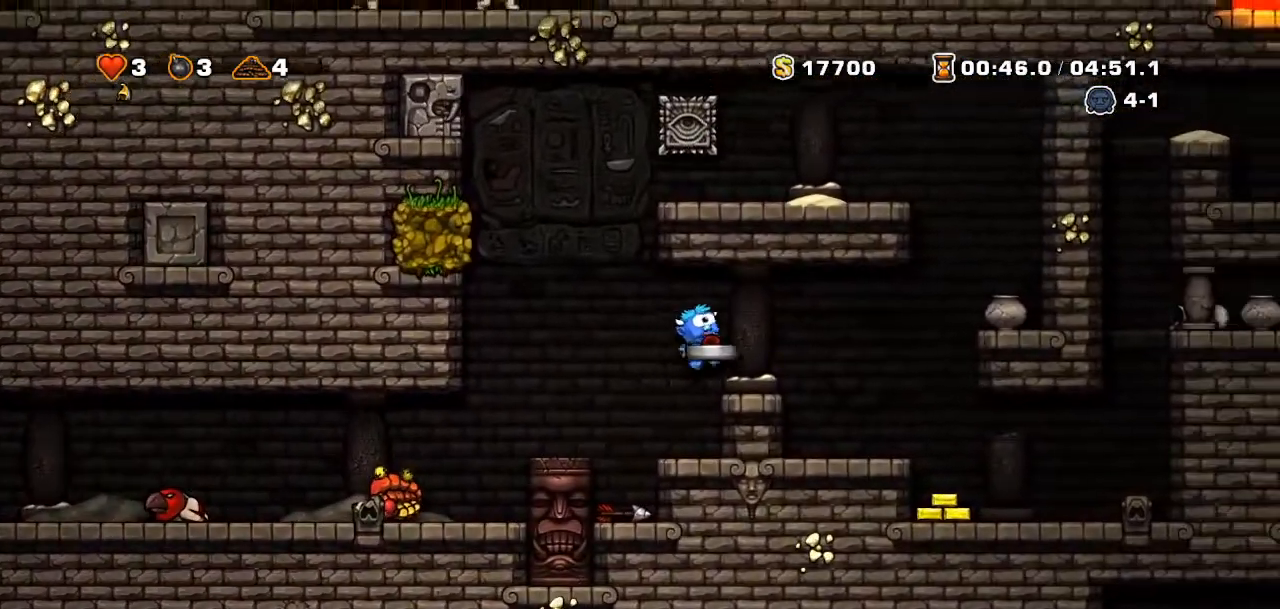
{"buttons": ["DPAD_RIGHT"], "events": [[100, "DPAD_RIGHT", "up"], [100, "R2", "up"], [467, "DPAD_RIGHT", "down"]]}
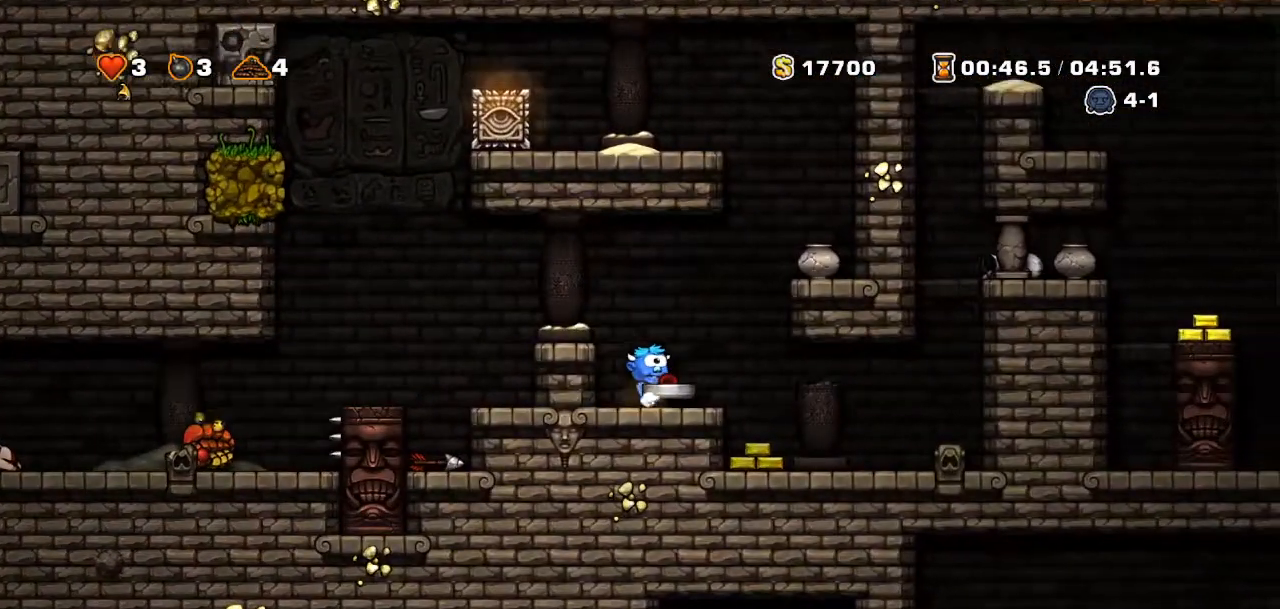
{"buttons": [], "events": [[150, "R2", "down"], [250, "DPAD_RIGHT", "up"], [267, "R2", "up"]]}
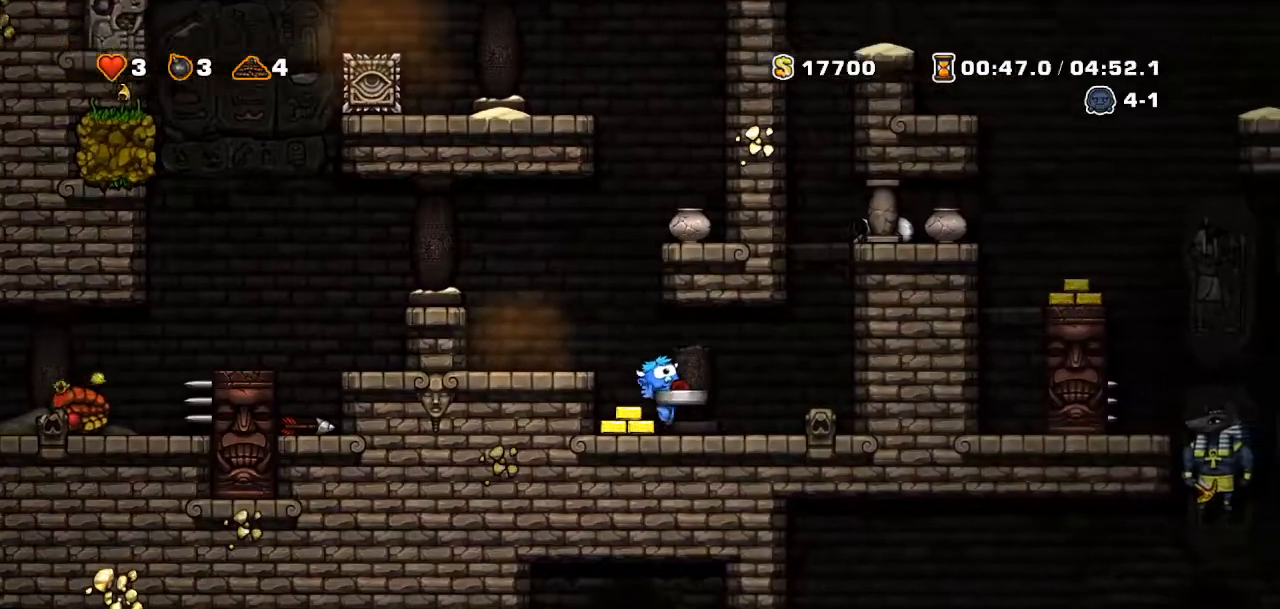
{"buttons": ["DPAD_DOWN"], "events": [[167, "DPAD_DOWN", "down"]]}
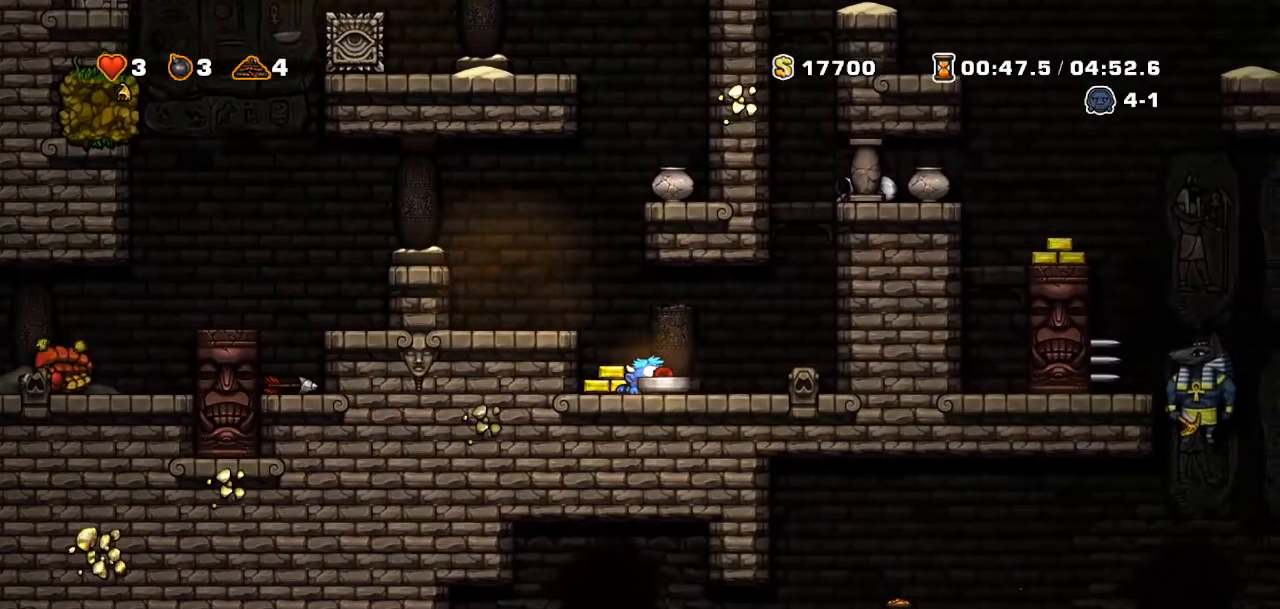
{"buttons": ["DPAD_DOWN"], "events": []}